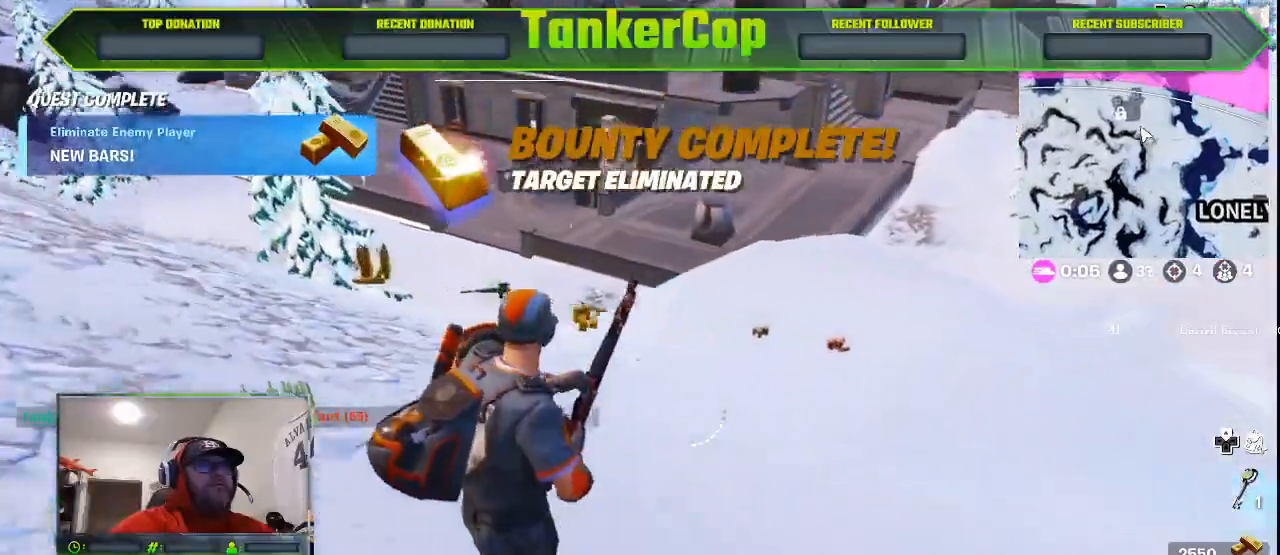
Gameplay with a controller (PlayStation layout); each line is a JSON object with the inputs held at the frame after it (dt_ms = milliseconds from this image to that frame). "events" lists button and stick changes between this image and that frame as [ms after this image, input, new state], when the widget could be followed in between.
{"dt_ms": 500, "buttons": [], "left_stick": "up-right", "right_stick": "center", "events": []}
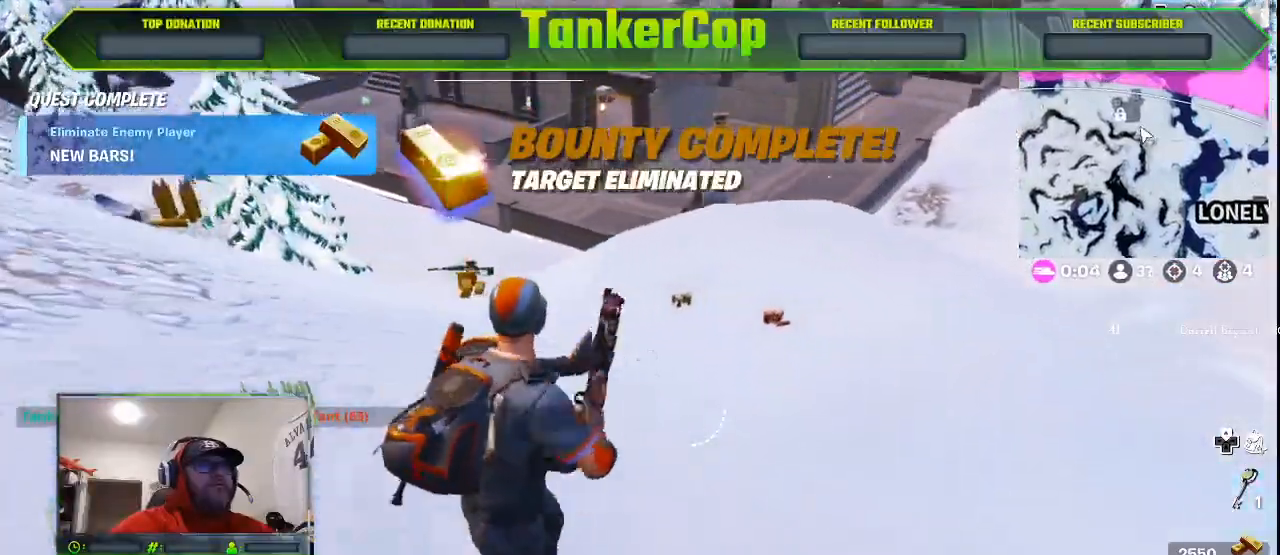
{"dt_ms": 500, "buttons": [], "left_stick": "up-right", "right_stick": "left", "events": [[500, "right_stick", "left"]]}
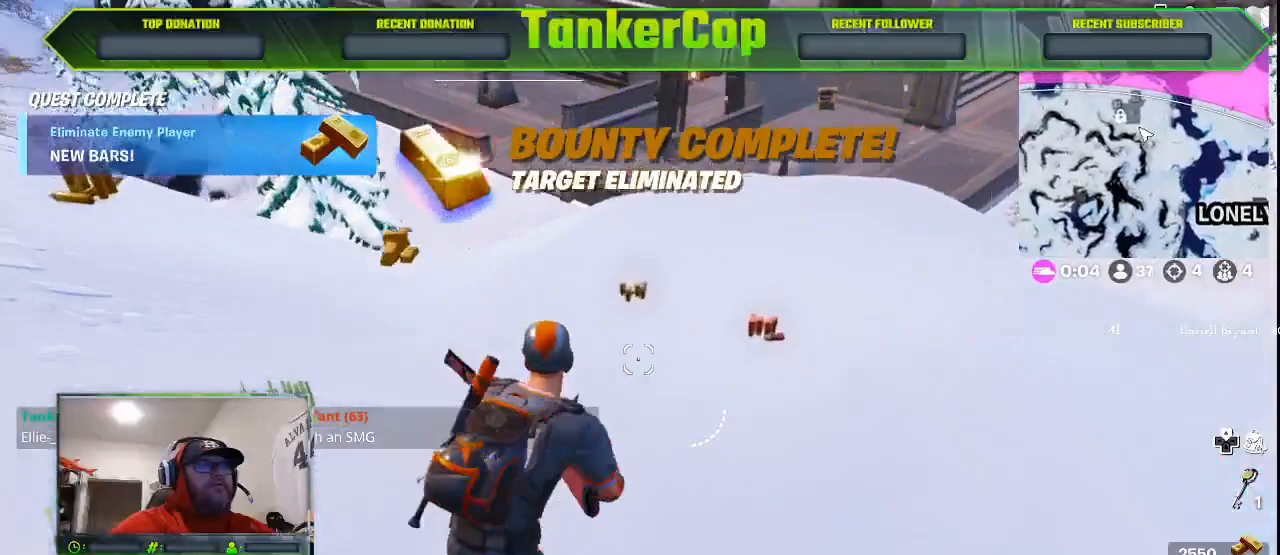
{"dt_ms": 500, "buttons": [], "left_stick": "up-right", "right_stick": "left", "events": []}
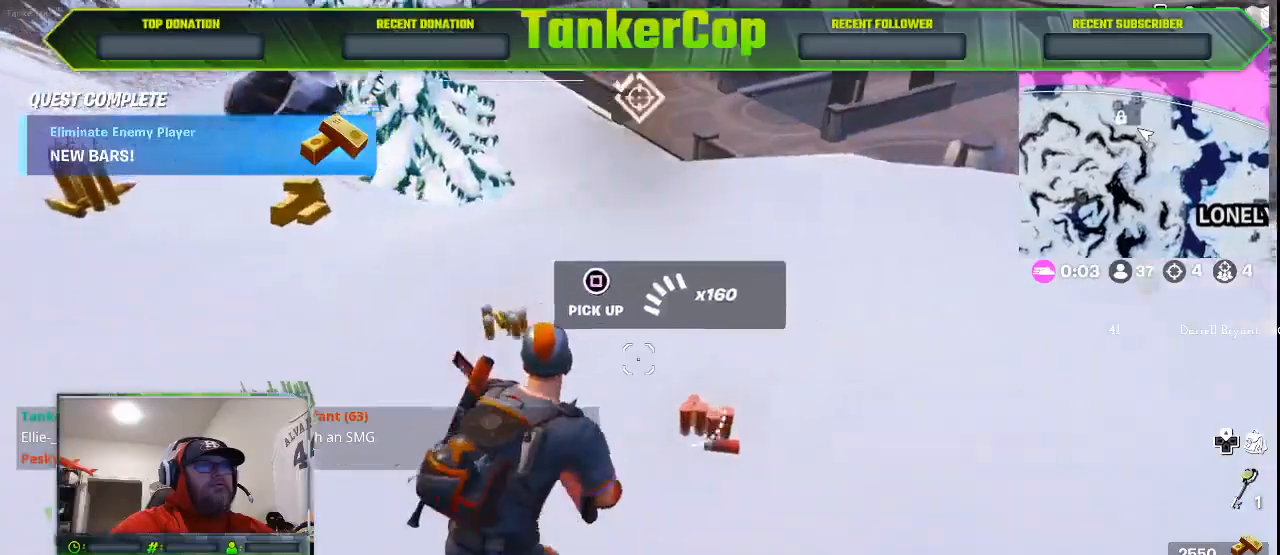
{"dt_ms": 500, "buttons": [], "left_stick": "up-left", "right_stick": "left", "events": [[267, "left_stick", "up"], [400, "left_stick", "up-left"]]}
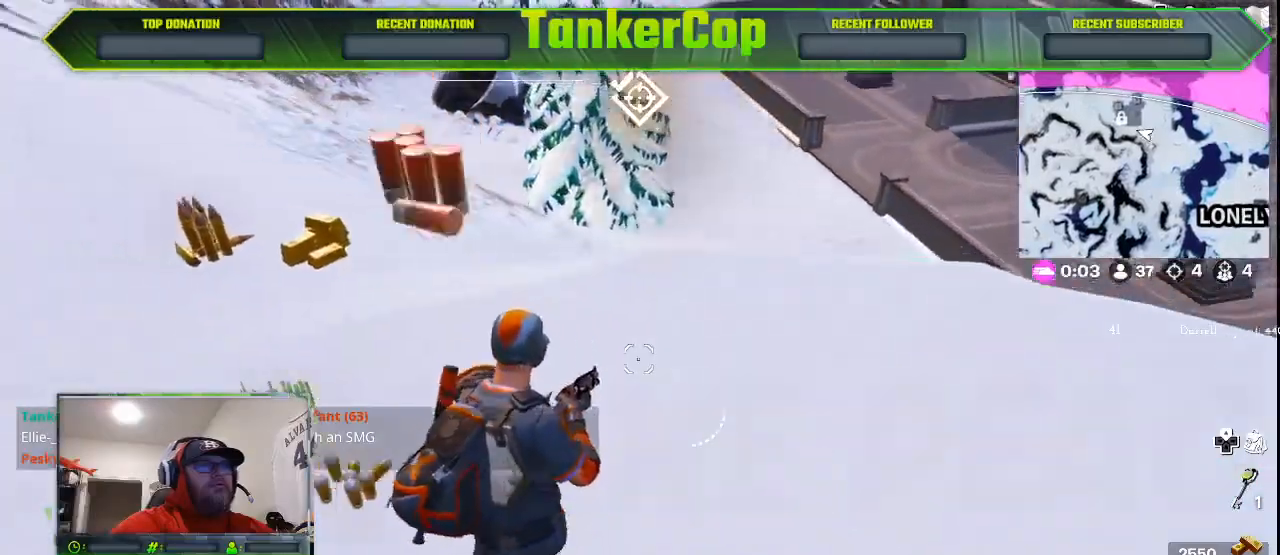
{"dt_ms": 500, "buttons": [], "left_stick": "up", "right_stick": "left", "events": [[267, "left_stick", "up"]]}
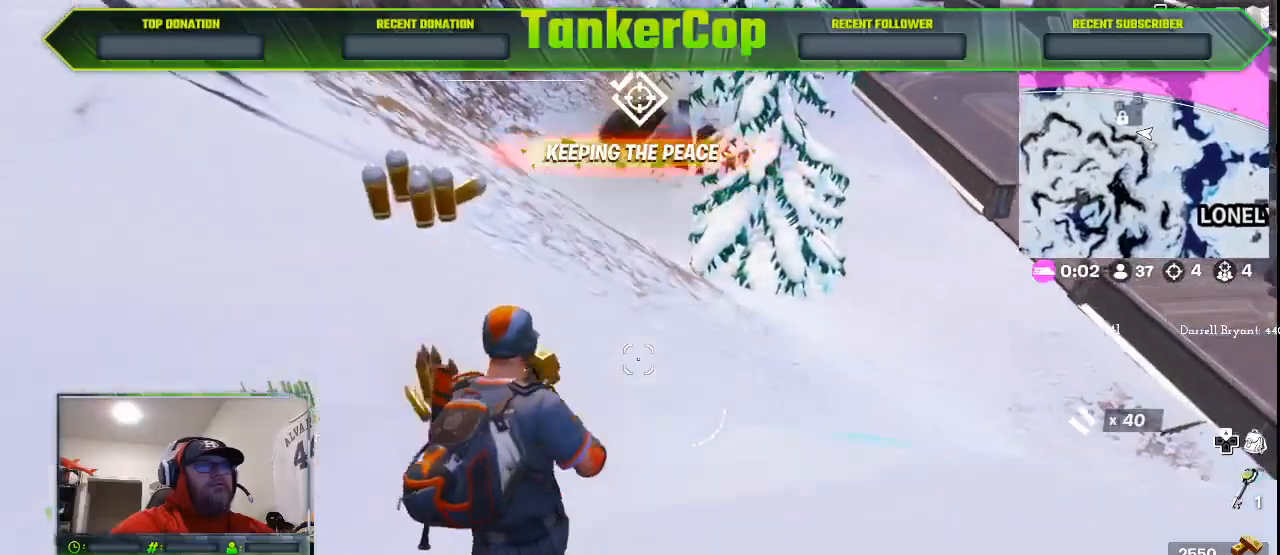
{"dt_ms": 1000, "buttons": [], "left_stick": "up-right", "right_stick": "down-right"}
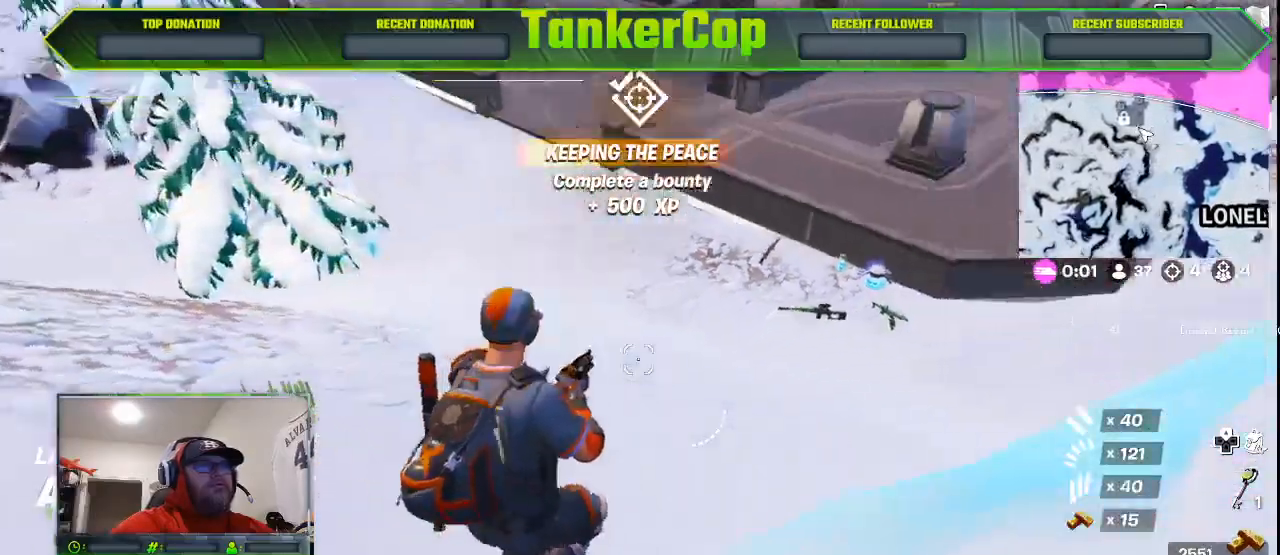
{"dt_ms": 500, "buttons": [], "left_stick": "up-right", "right_stick": "right", "events": [[300, "right_stick", "right"]]}
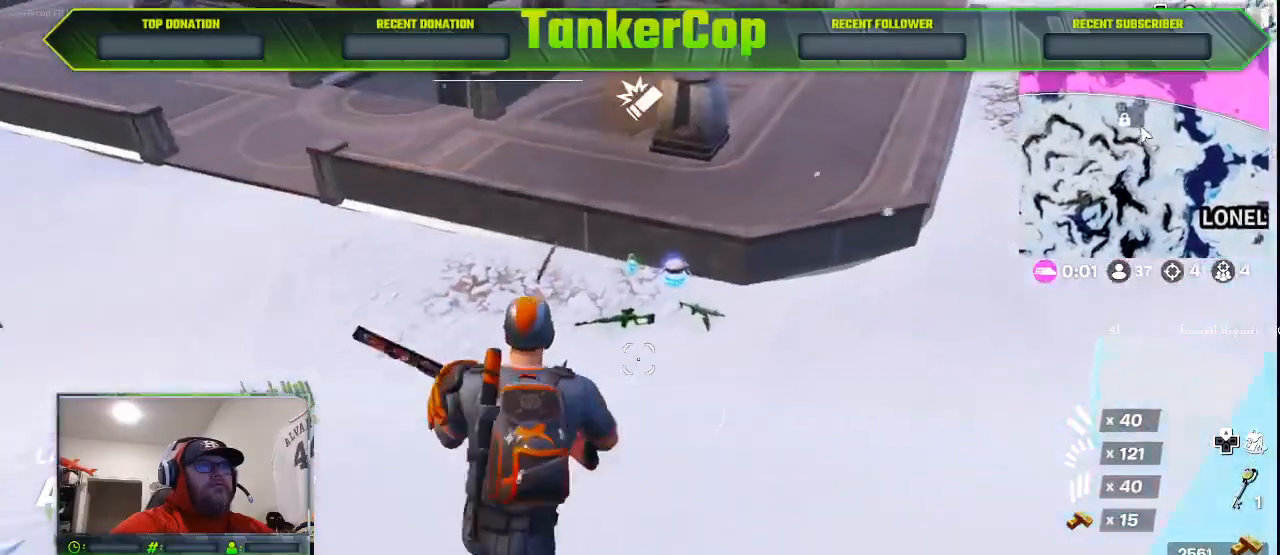
{"dt_ms": 500, "buttons": [], "left_stick": "up-right", "right_stick": "center", "events": [[433, "right_stick", "center"]]}
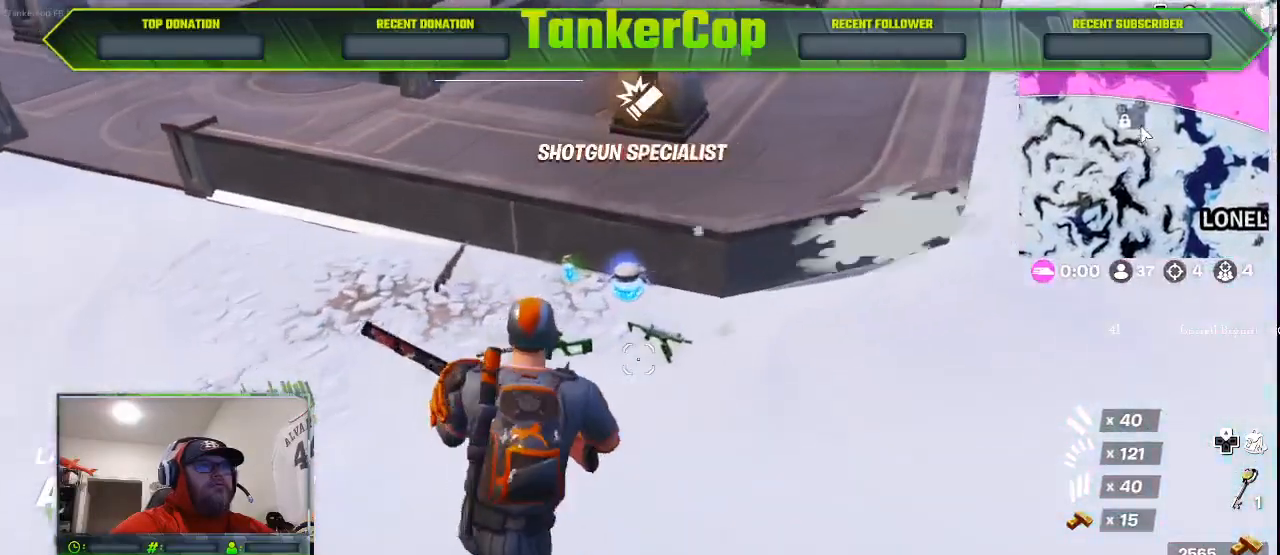
{"dt_ms": 500, "buttons": [], "left_stick": "up-right", "right_stick": "center", "events": []}
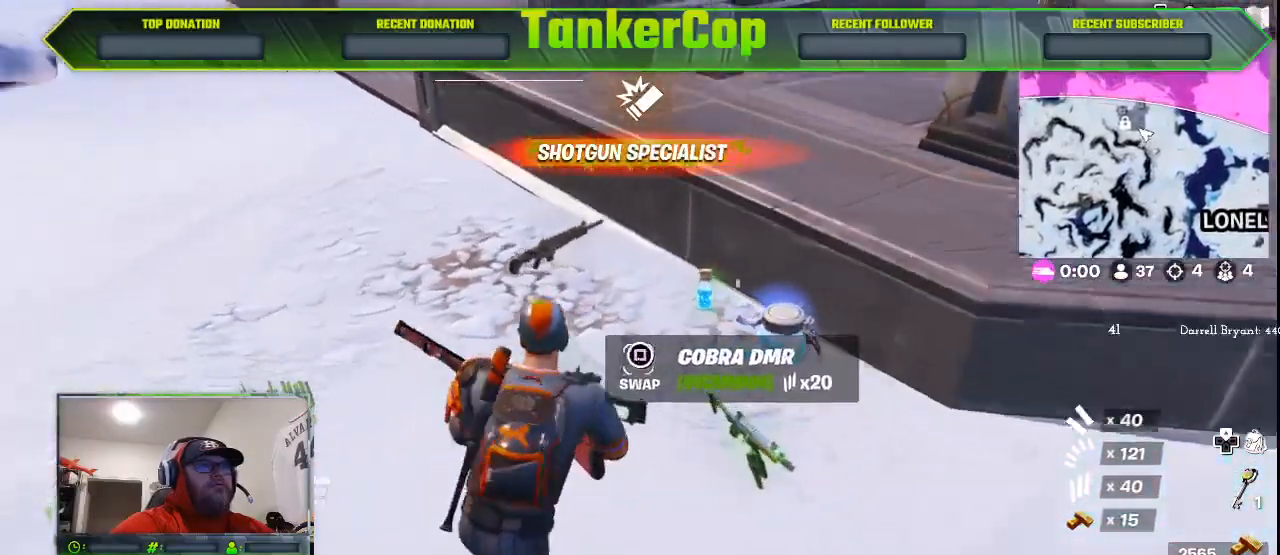
{"dt_ms": 500, "buttons": [], "left_stick": "right", "right_stick": "center", "events": [[33, "L1", "down"], [33, "right_stick", "left"], [167, "L1", "up"], [167, "left_stick", "right"], [167, "right_stick", "center"]]}
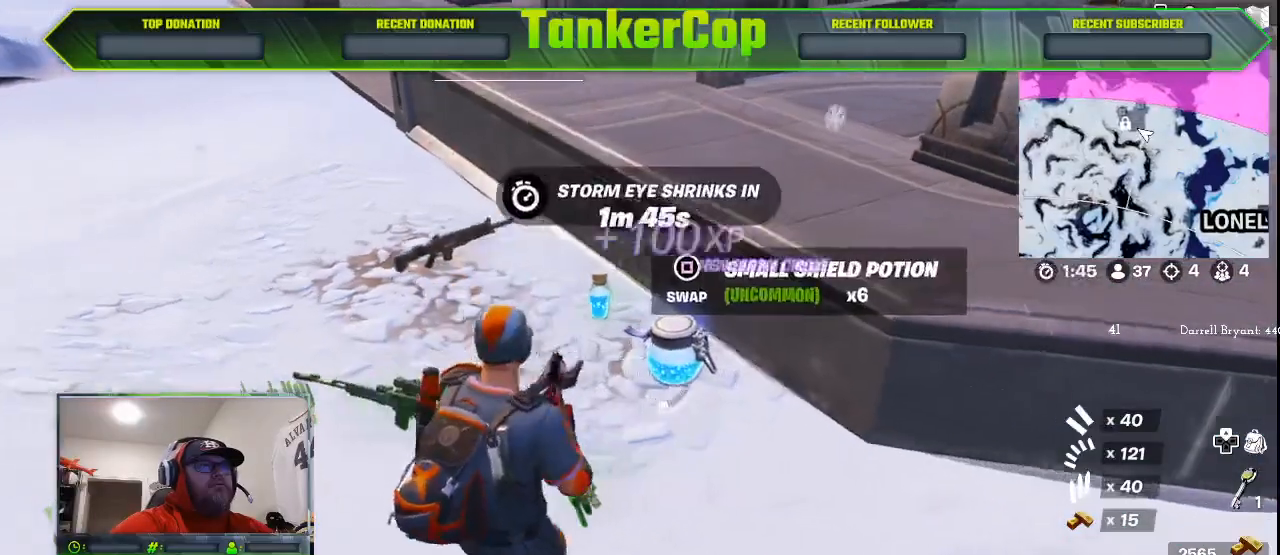
{"dt_ms": 500, "buttons": [], "left_stick": "center", "right_stick": "center", "events": [[233, "left_stick", "up"], [333, "left_stick", "center"]]}
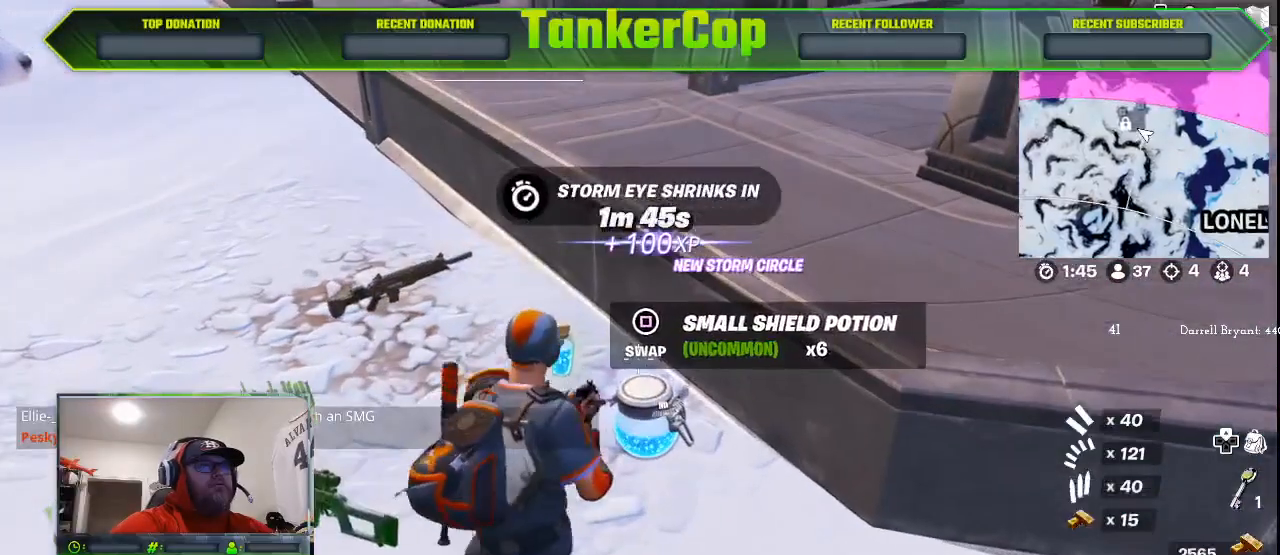
{"dt_ms": 500, "buttons": [], "left_stick": "center", "right_stick": "left", "events": [[33, "SQUARE", "down"], [100, "SQUARE", "up"], [167, "left_stick", "down-right"], [333, "right_stick", "left"], [467, "left_stick", "center"]]}
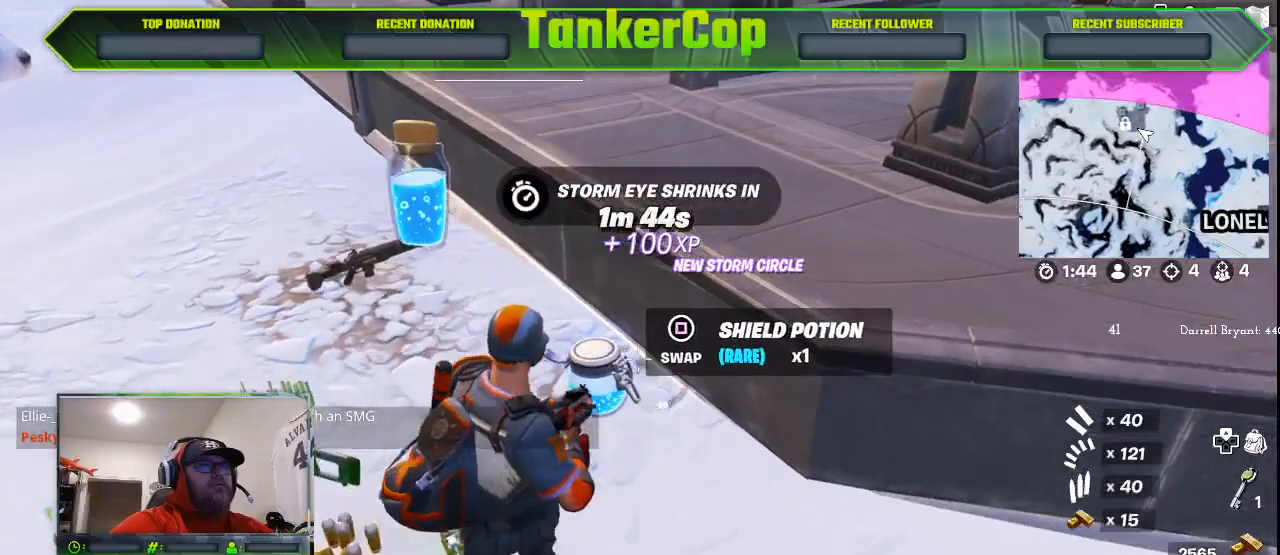
{"dt_ms": 500, "buttons": [], "left_stick": "center", "right_stick": "center", "events": [[167, "left_stick", "left"], [233, "SQUARE", "down"], [233, "right_stick", "center"], [333, "SQUARE", "up"], [400, "left_stick", "center"]]}
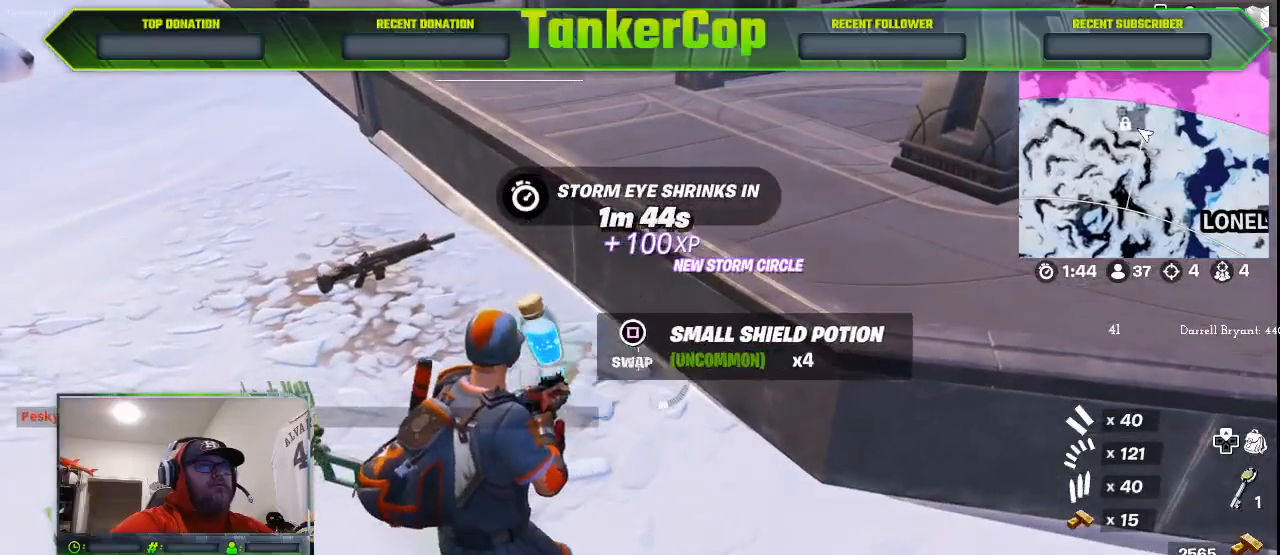
{"dt_ms": 500, "buttons": [], "left_stick": "up-right", "right_stick": "center", "events": [[267, "left_stick", "up-right"]]}
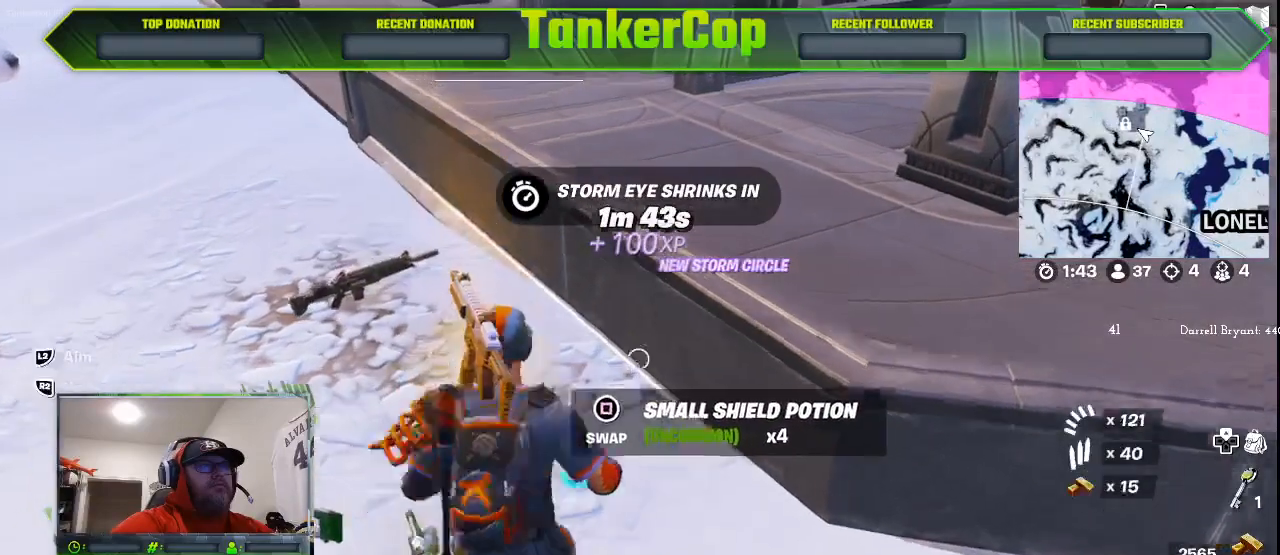
{"dt_ms": 500, "buttons": ["R3"], "left_stick": "center", "right_stick": "center", "events": [[167, "left_stick", "right"], [267, "left_stick", "down-right"], [367, "left_stick", "center"], [433, "R3", "down"]]}